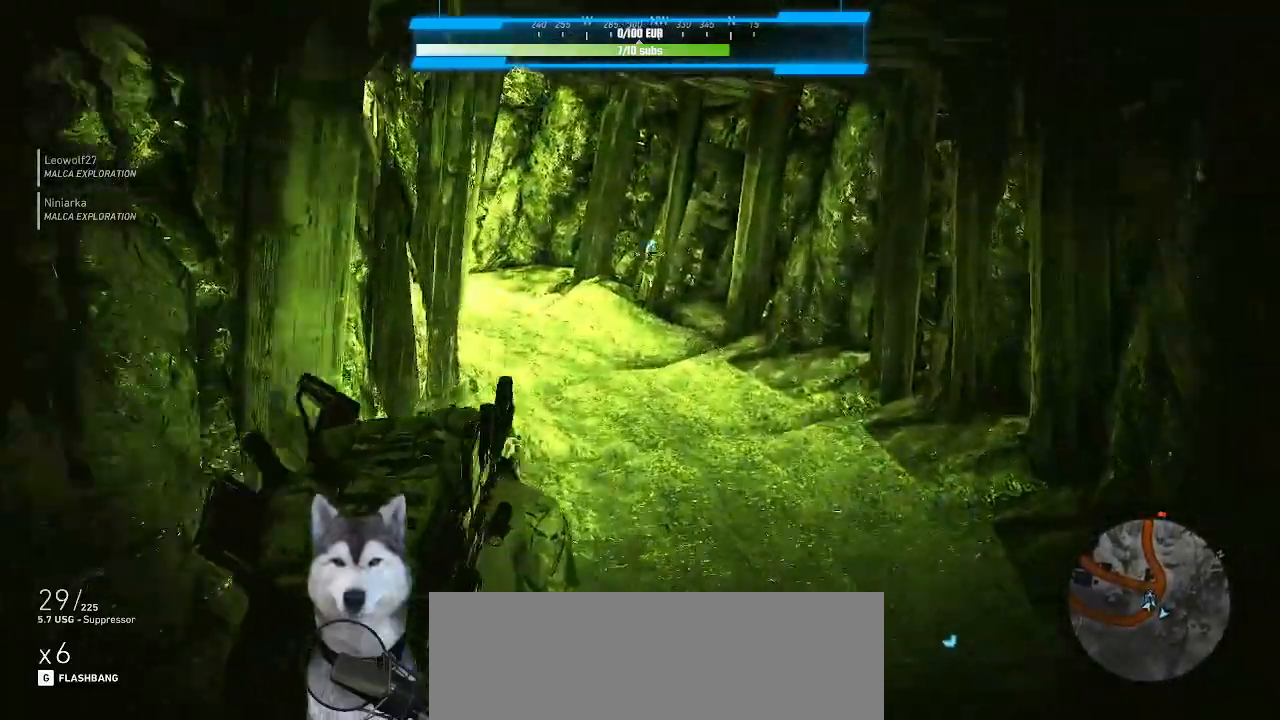
Gameplay with keyboard and mouse; each line is a JSON object with the keys and mouse buttons held at the frame after it. "events" lists presses ("down") and releases ("up") of ".", "/", "0", "1", "2", "3", "4", "5", "6", "7", "8", "9", "a", "alt_l", "alt_r", "b", "backslash", "backspace", "c", "caps_lock", "comma", "ctrl_l", "ctrl_r", "d", "e", "equals", "f", "g", "h", "i", "j", "k", "l", "lbracket", "m", "minus", "n", "o", "p", "q", "quote", "r", "rbracket", "return", "s", "semicolon", "shift_l", "shift_r", "space", "t", "tab", "tilde", "u", "v", "w", "x", "y", "z", "mouse_left", "mouse_wheel" and "mouse_right" between this image and that frame as [ms after this image, input, new state], when the widget could be followed in between. "mouse_left", "mouse_wheel", "mouse_right" = the "left", "wheel", "right" buttons of the "mouse" list. No other keys are recorded. "wheel" means that the mouse wheel is clicked or scrolled. Not read: mouse_move.
{"keys": ["d", "w"], "mouse": []}
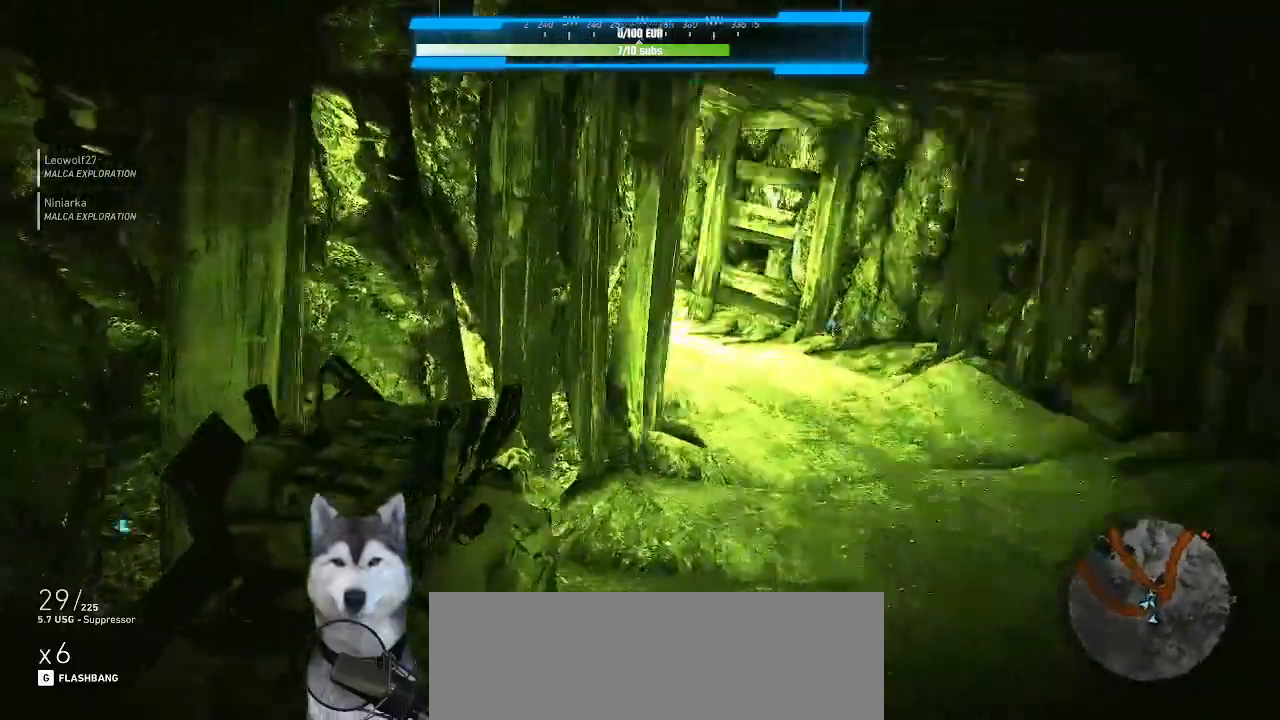
{"keys": ["d", "w"], "mouse": []}
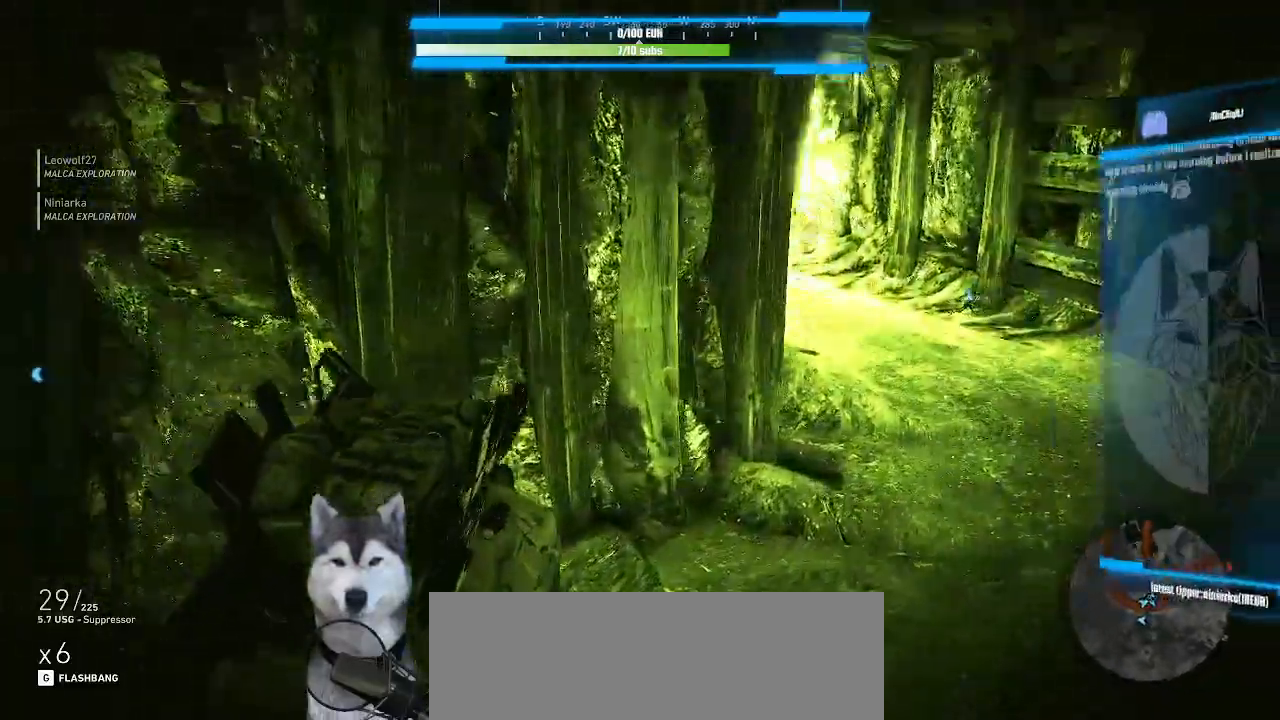
{"keys": ["d", "w"], "mouse": [], "events": []}
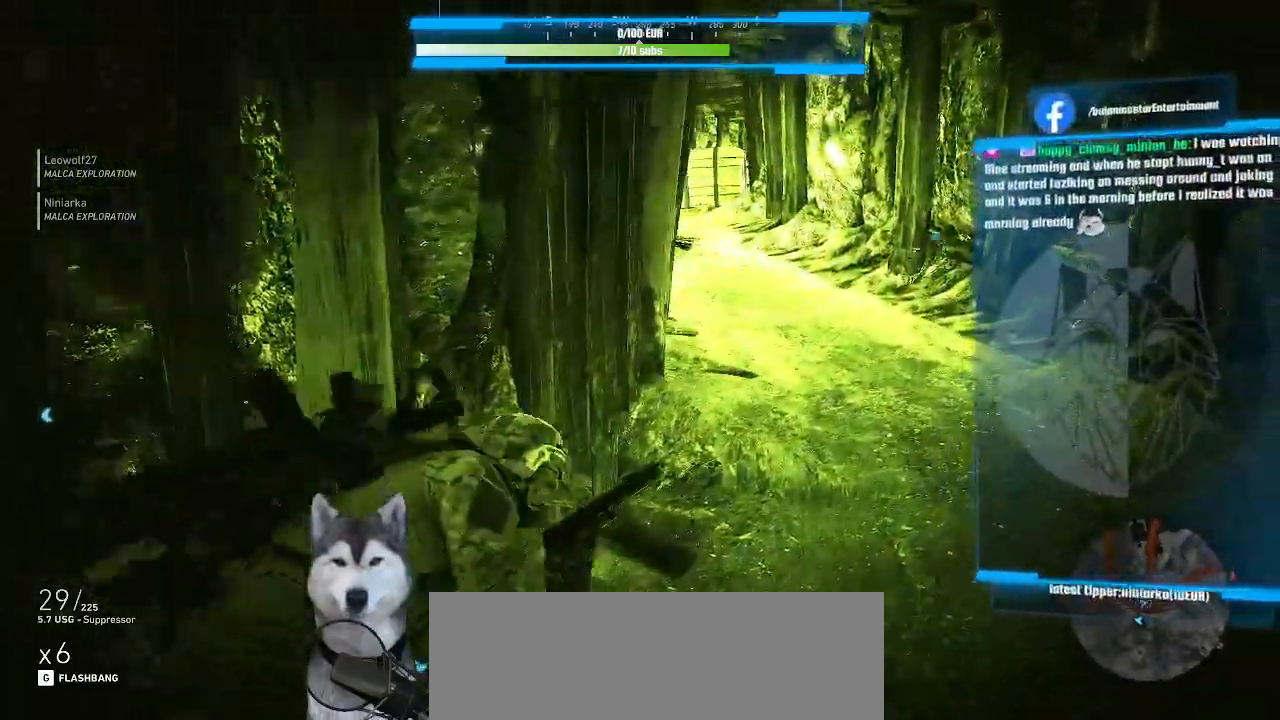
{"keys": ["d", "w"], "mouse": [], "events": [[266, "n", "down"], [300, "n", "up"]]}
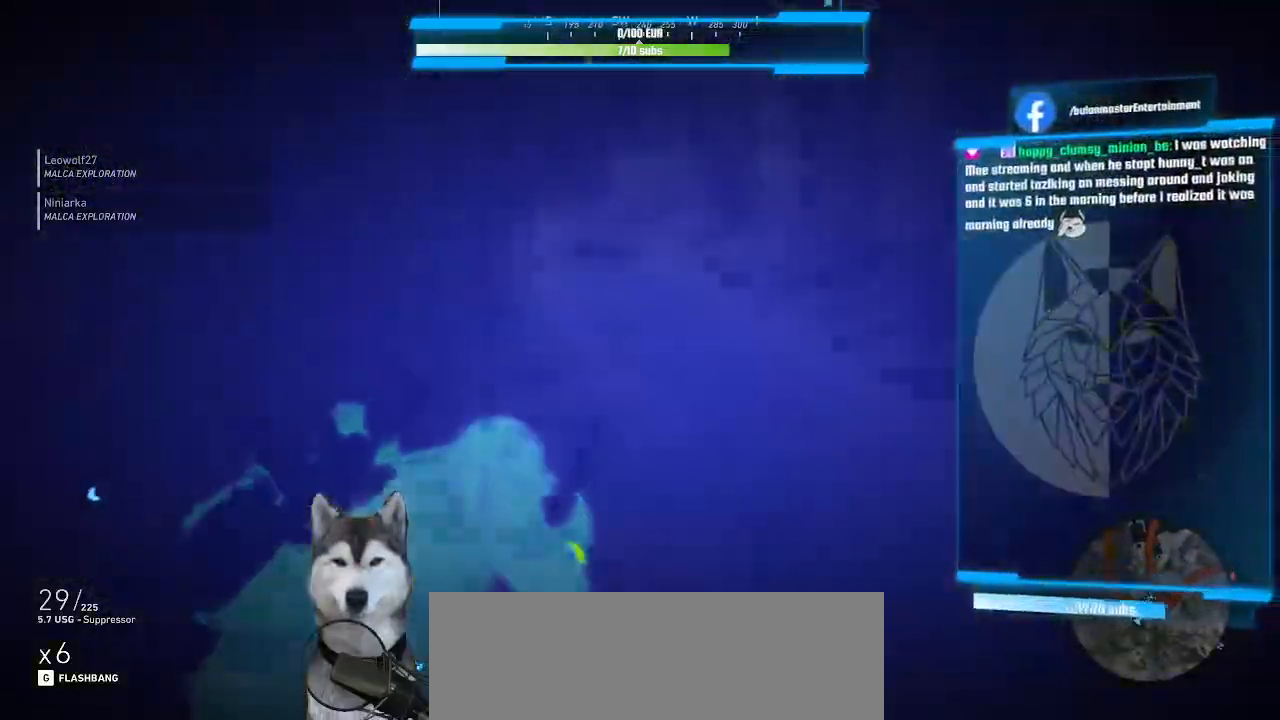
{"keys": ["d", "w"], "mouse": [], "events": [[400, "mouse_wheel", "down"], [500, "mouse_wheel", "up"]]}
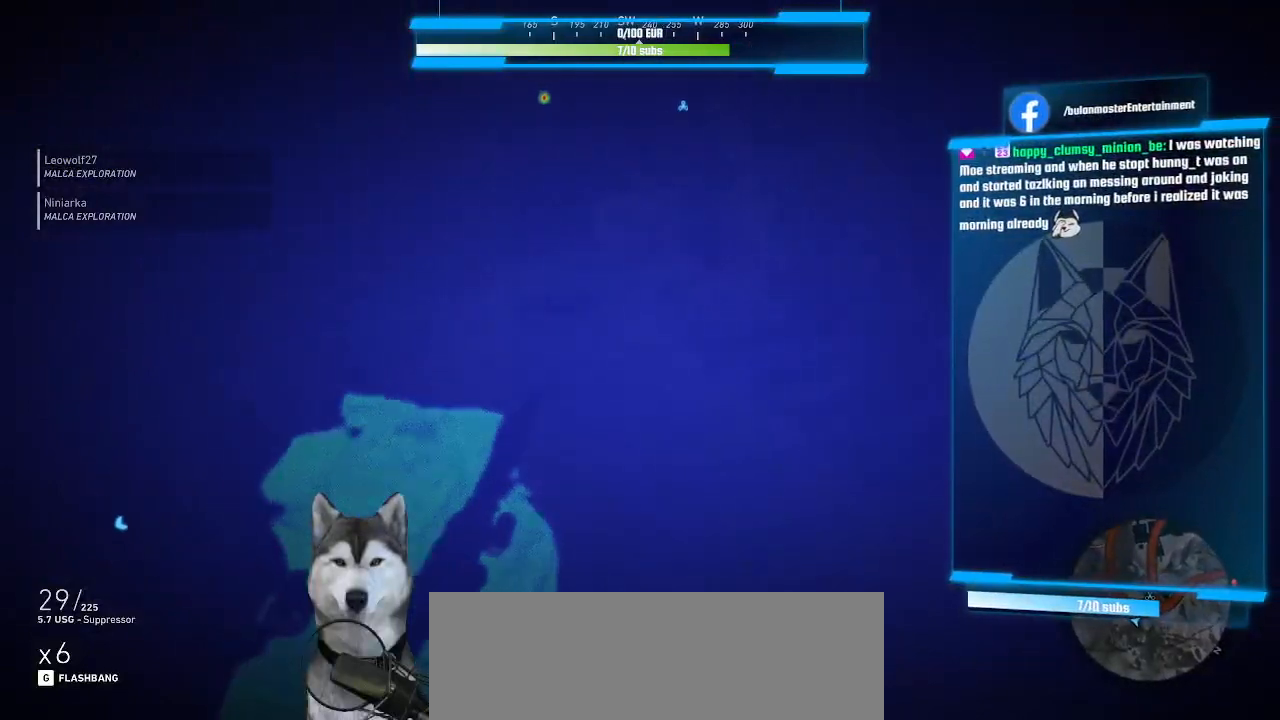
{"keys": ["d", "w"], "mouse": [], "events": []}
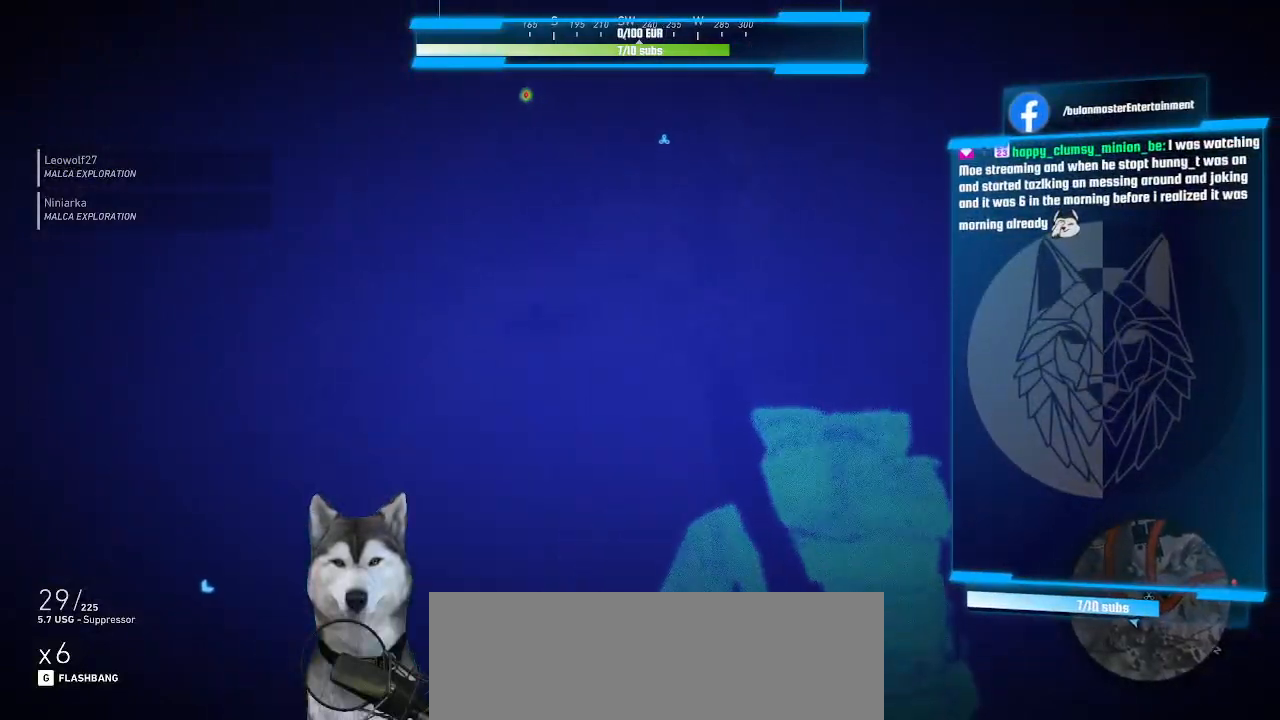
{"keys": ["w"], "mouse": [], "events": [[33, "d", "up"]]}
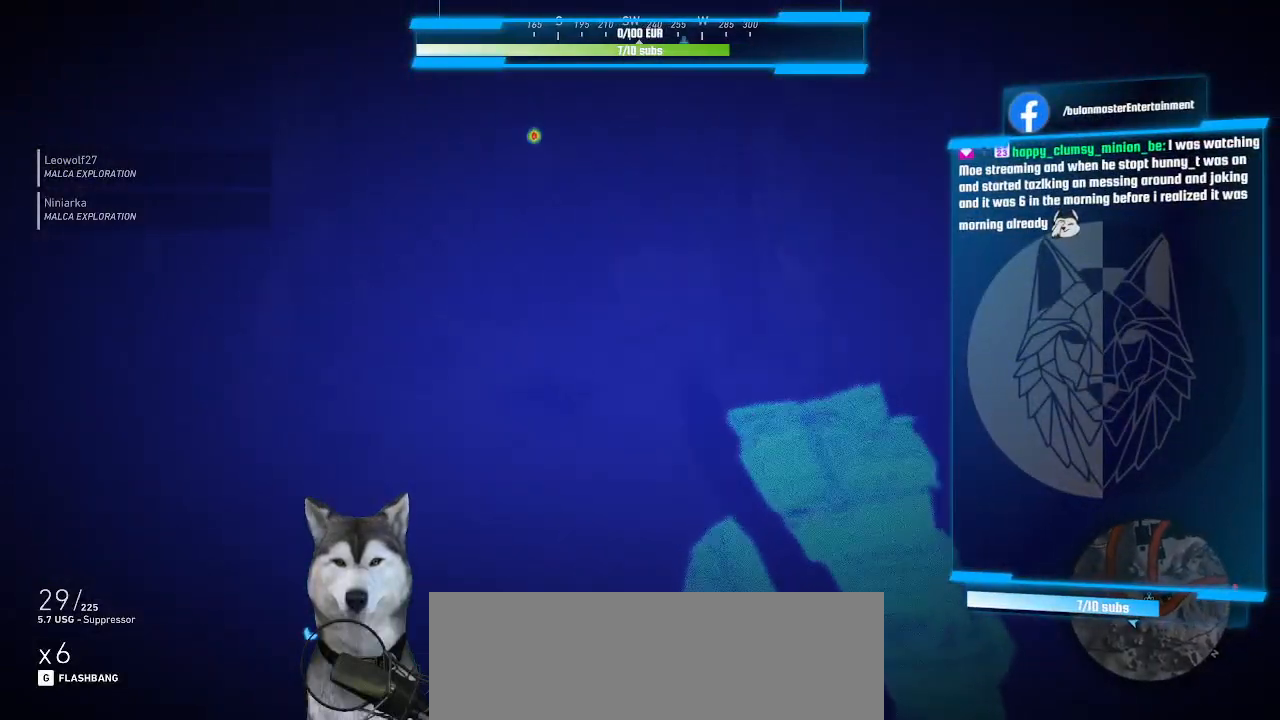
{"keys": ["w"], "mouse": [], "events": []}
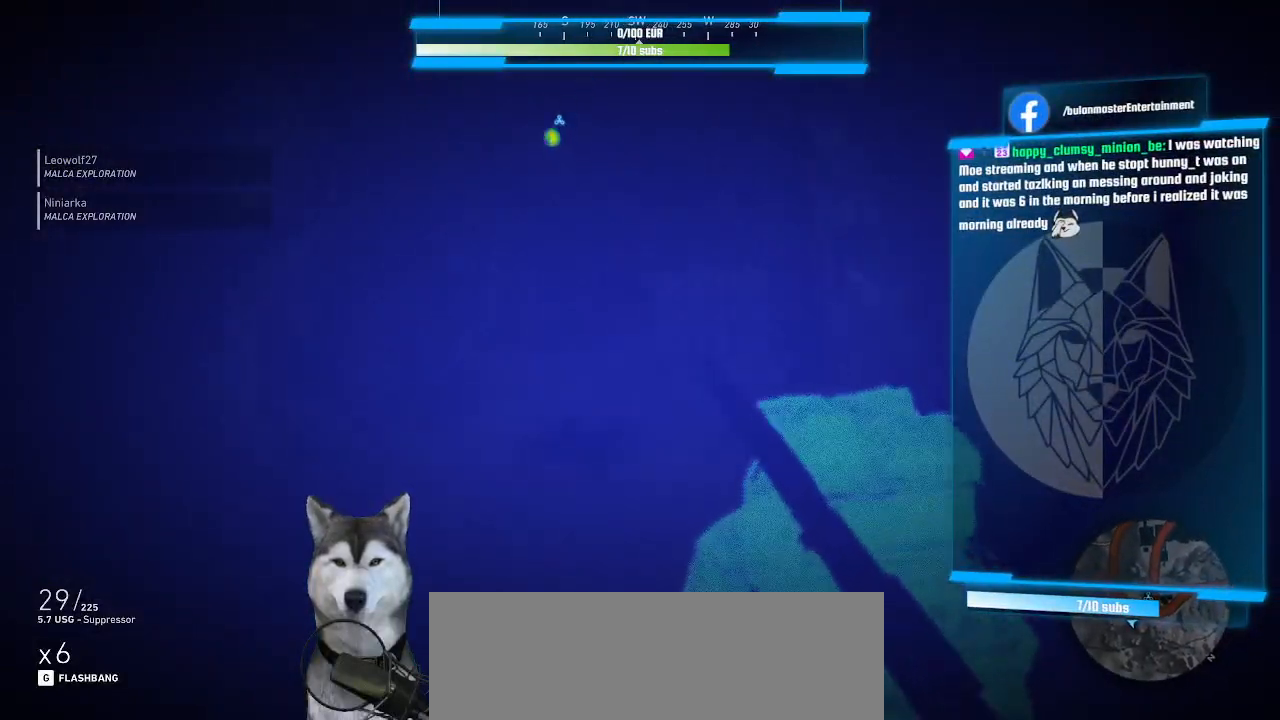
{"keys": ["w"], "mouse": [], "events": []}
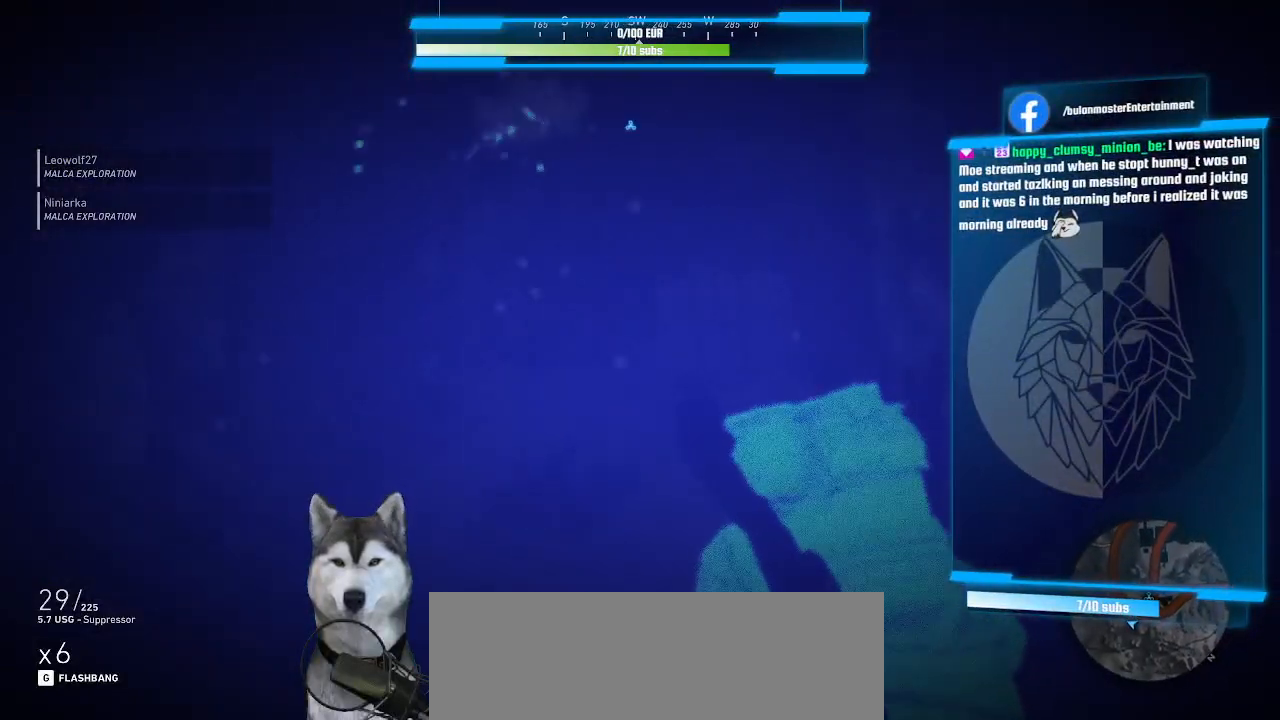
{"keys": ["w"], "mouse": []}
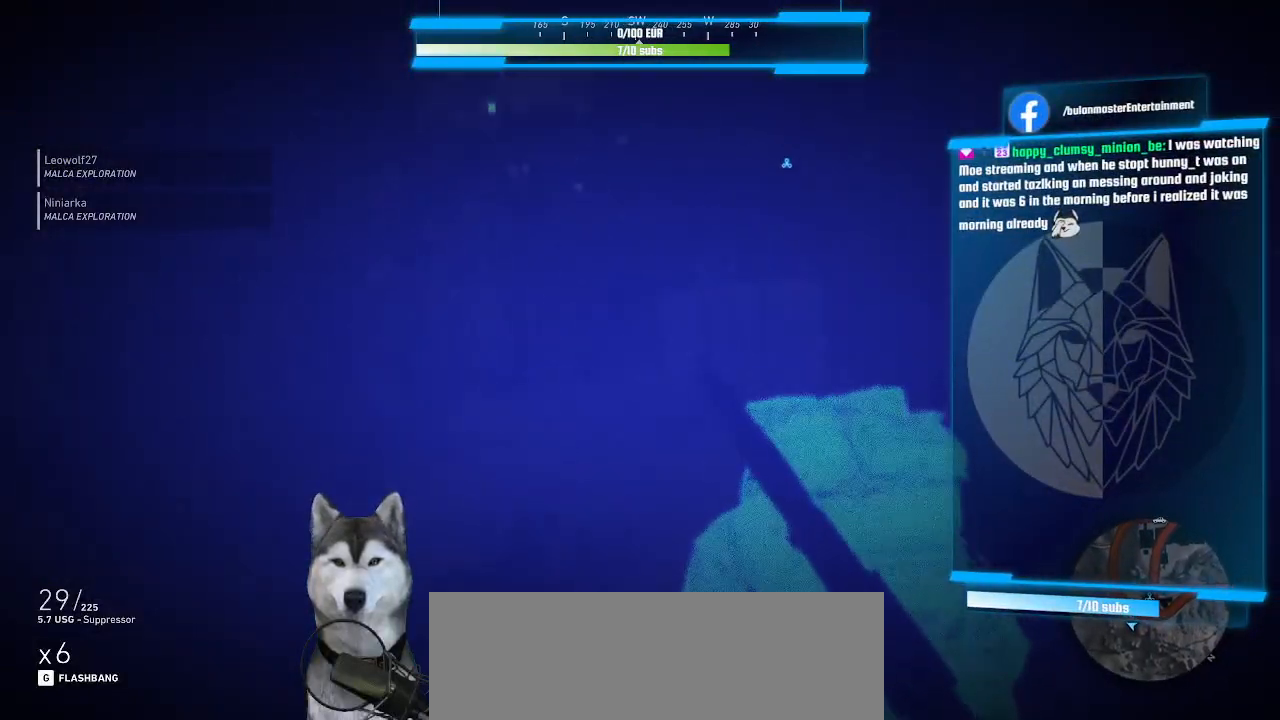
{"keys": ["w"], "mouse": [], "events": []}
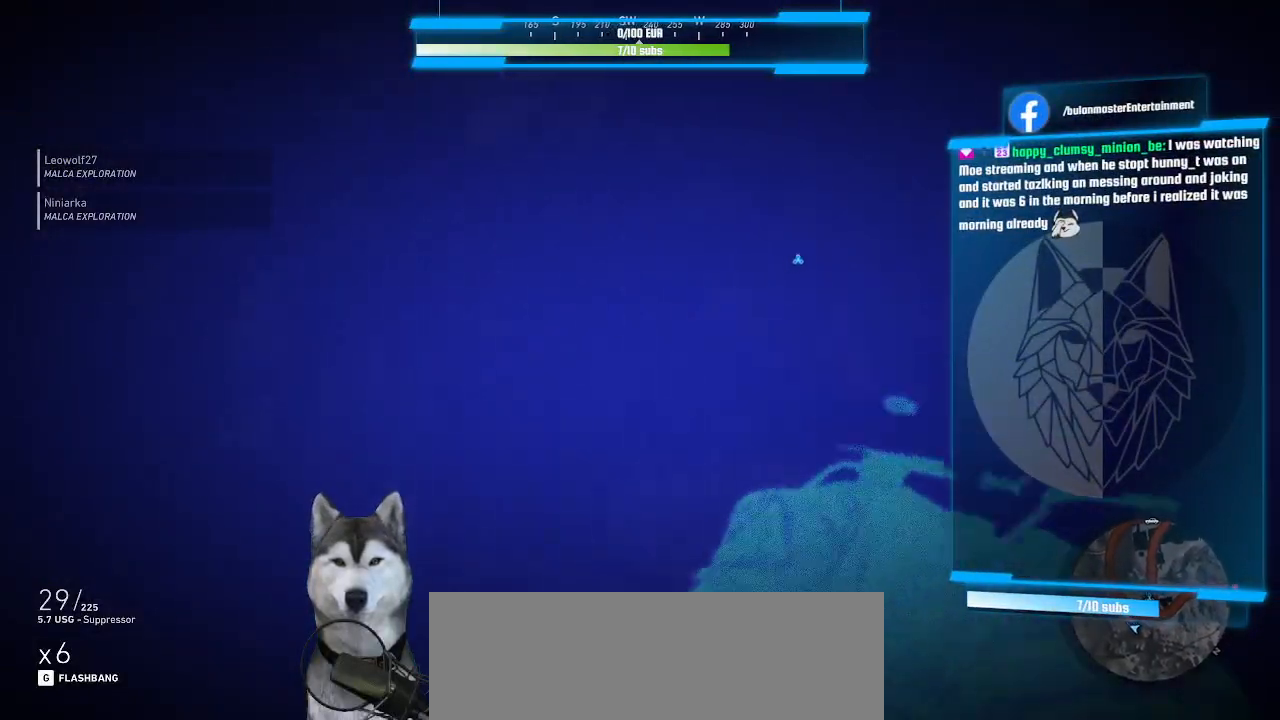
{"keys": ["w"], "mouse": [], "events": []}